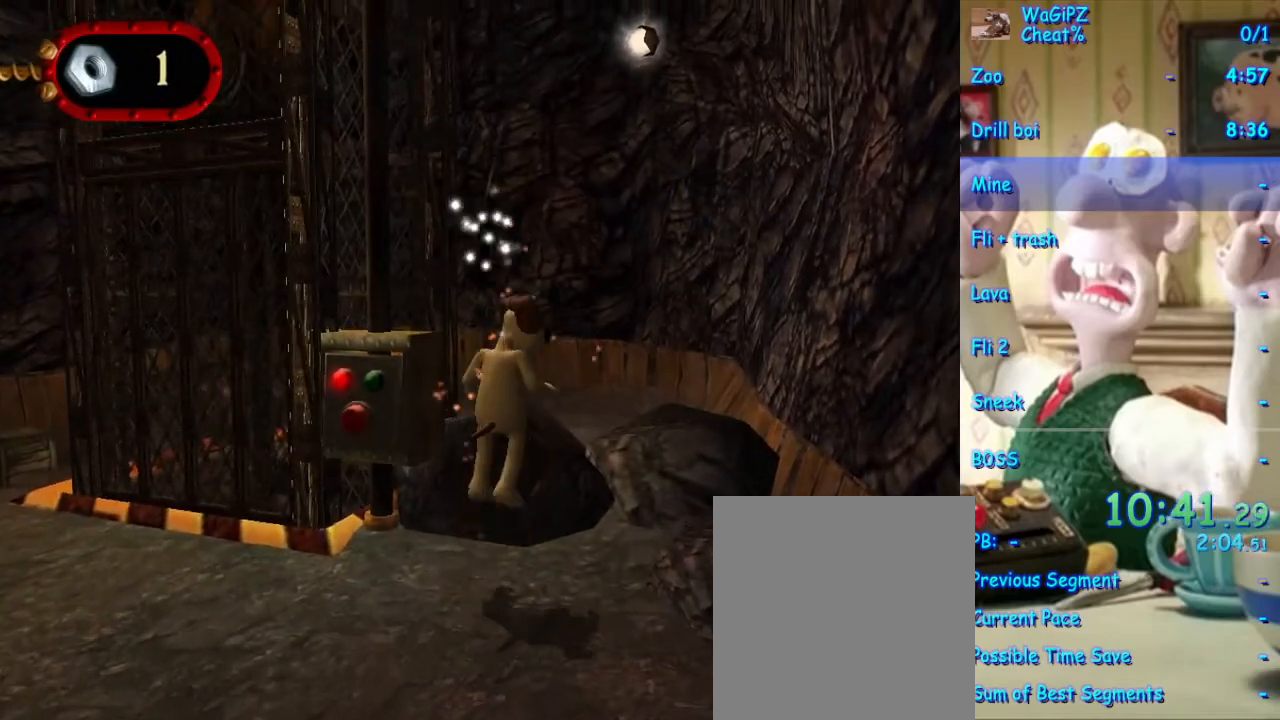
Gameplay with a controller (Xbox layout); each line is a JSON object with the inputs held at the frame after it. "events" lists button and stick changes between this image and that frame as [ms after this image, input, new state], when the widget could be followed in between. Not read: L2 L3 R2 R3.
{"buttons": [], "left_stick": "center", "right_stick": "right", "events": [[17, "A", "up"], [83, "left_stick", "up-left"], [283, "right_stick", "right"], [300, "left_stick", "center"]]}
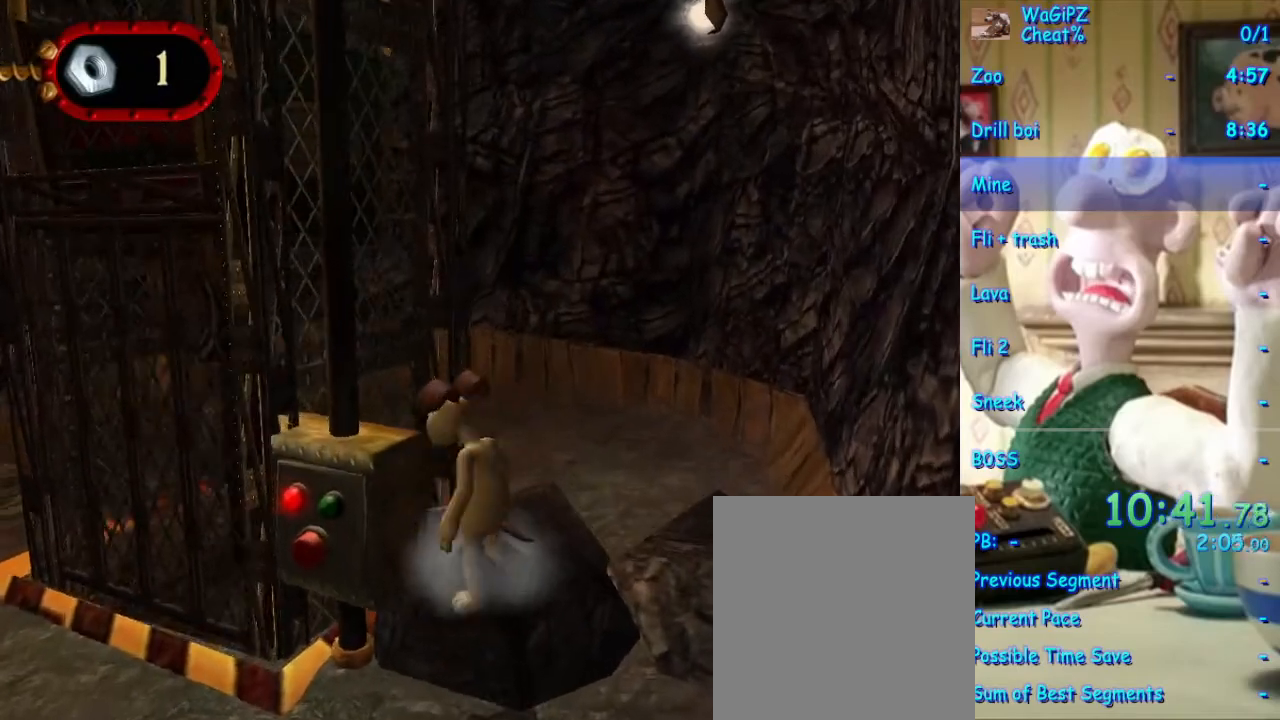
{"buttons": ["A"], "left_stick": "right", "right_stick": "center", "events": [[17, "right_stick", "center"], [350, "left_stick", "right"], [450, "A", "down"]]}
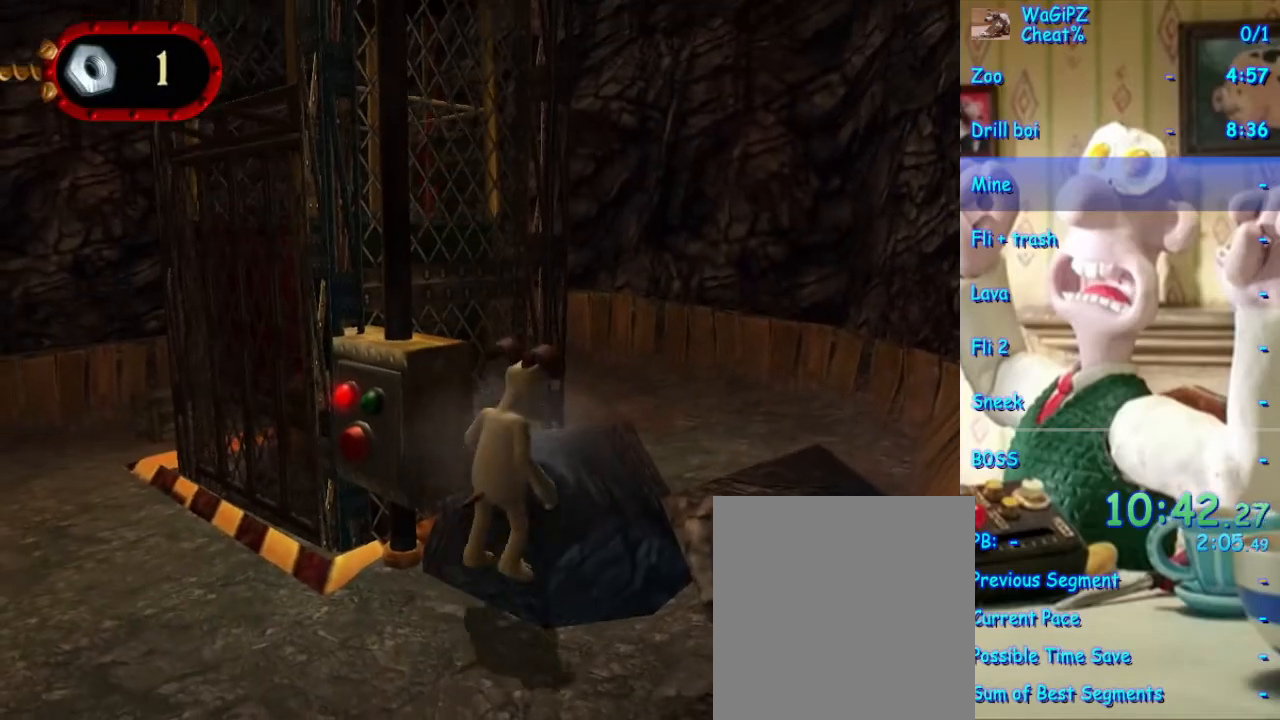
{"buttons": [], "left_stick": "up-left", "right_stick": "center", "events": [[50, "left_stick", "up"], [100, "left_stick", "up-left"], [183, "A", "up"], [383, "left_stick", "up"], [483, "left_stick", "up-left"]]}
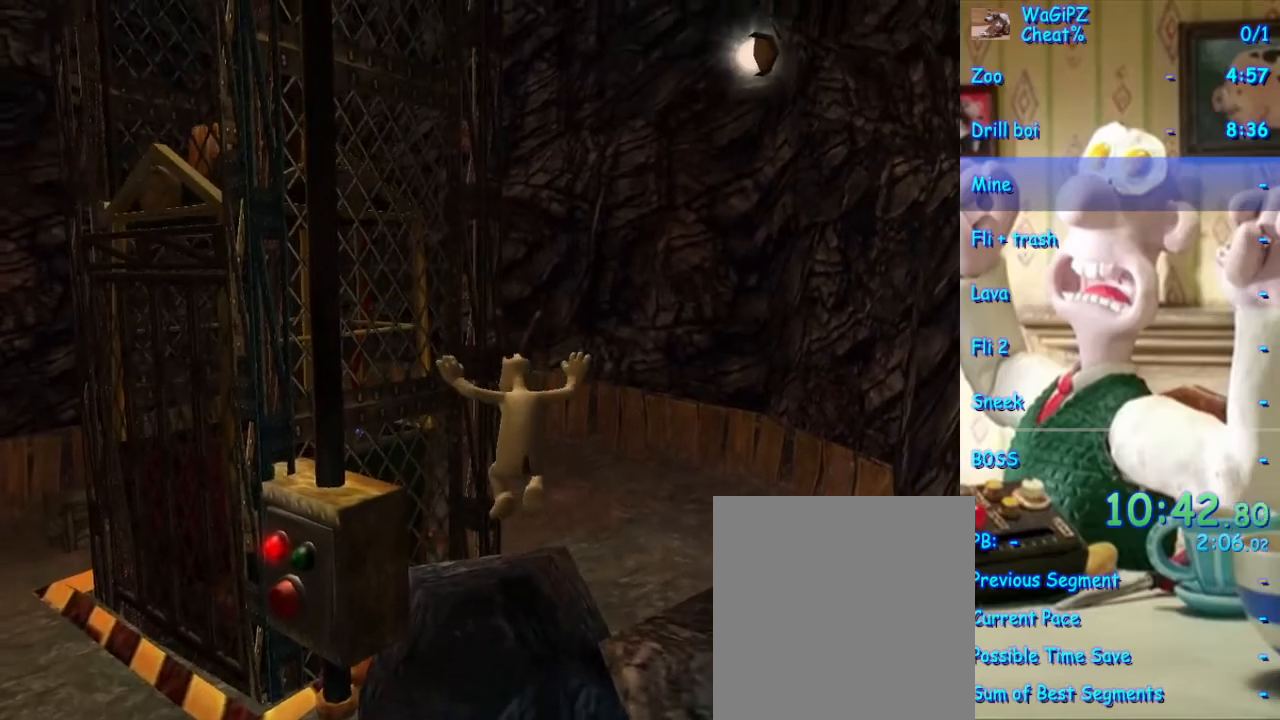
{"buttons": [], "left_stick": "center", "right_stick": "center", "events": [[233, "left_stick", "center"]]}
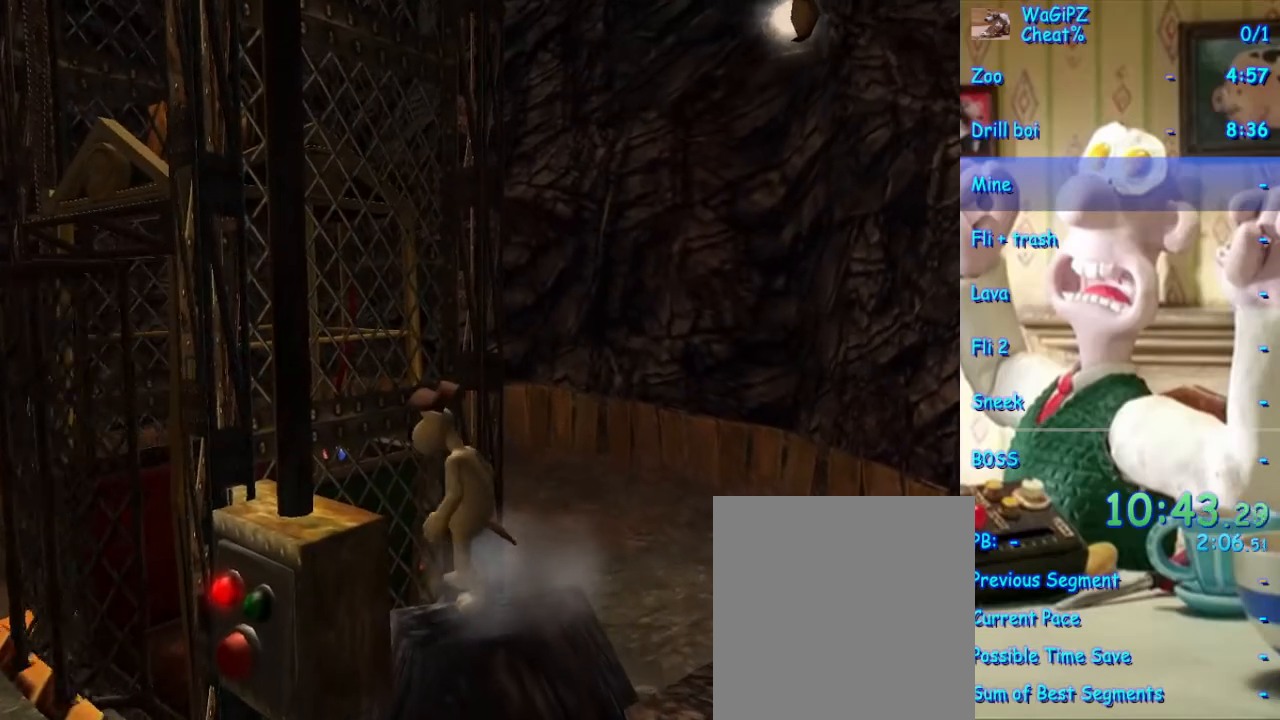
{"buttons": [], "left_stick": "right", "right_stick": "center", "events": [[50, "left_stick", "up-right"], [200, "left_stick", "center"], [450, "left_stick", "right"]]}
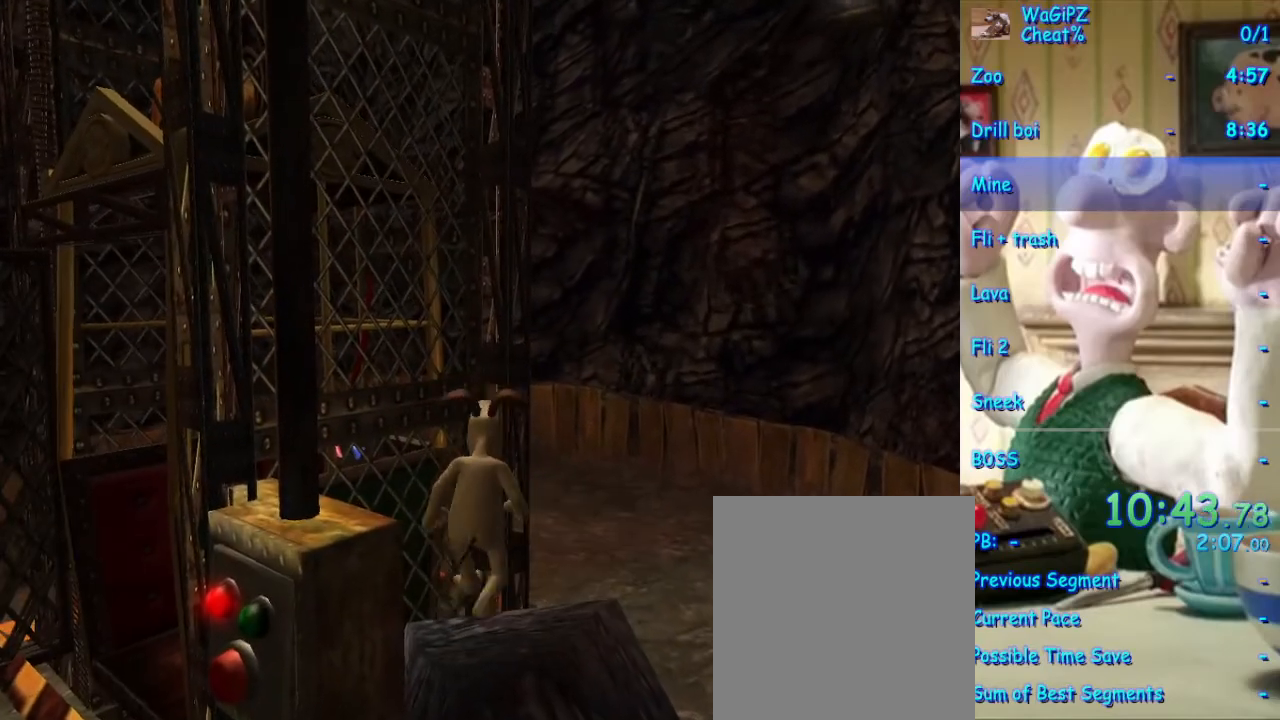
{"buttons": [], "left_stick": "center", "right_stick": "center", "events": [[83, "left_stick", "center"], [267, "Y", "down"], [333, "Y", "up"]]}
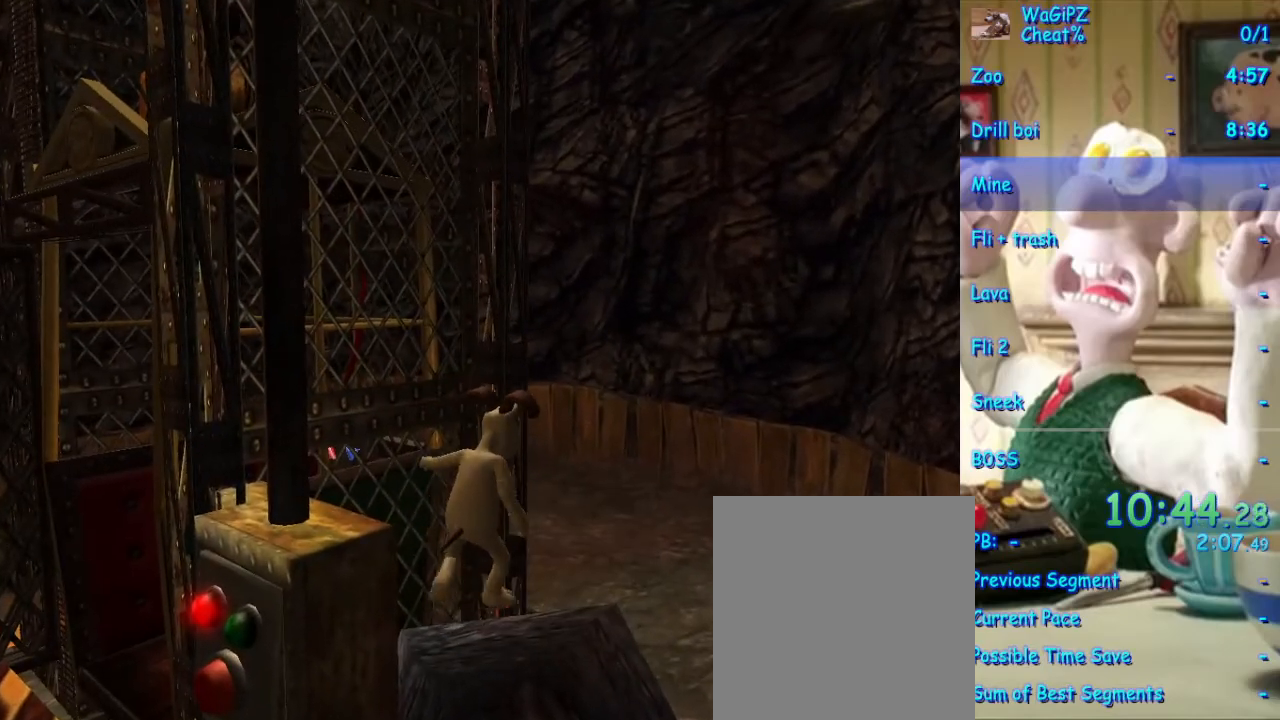
{"buttons": [], "left_stick": "center", "right_stick": "center", "events": []}
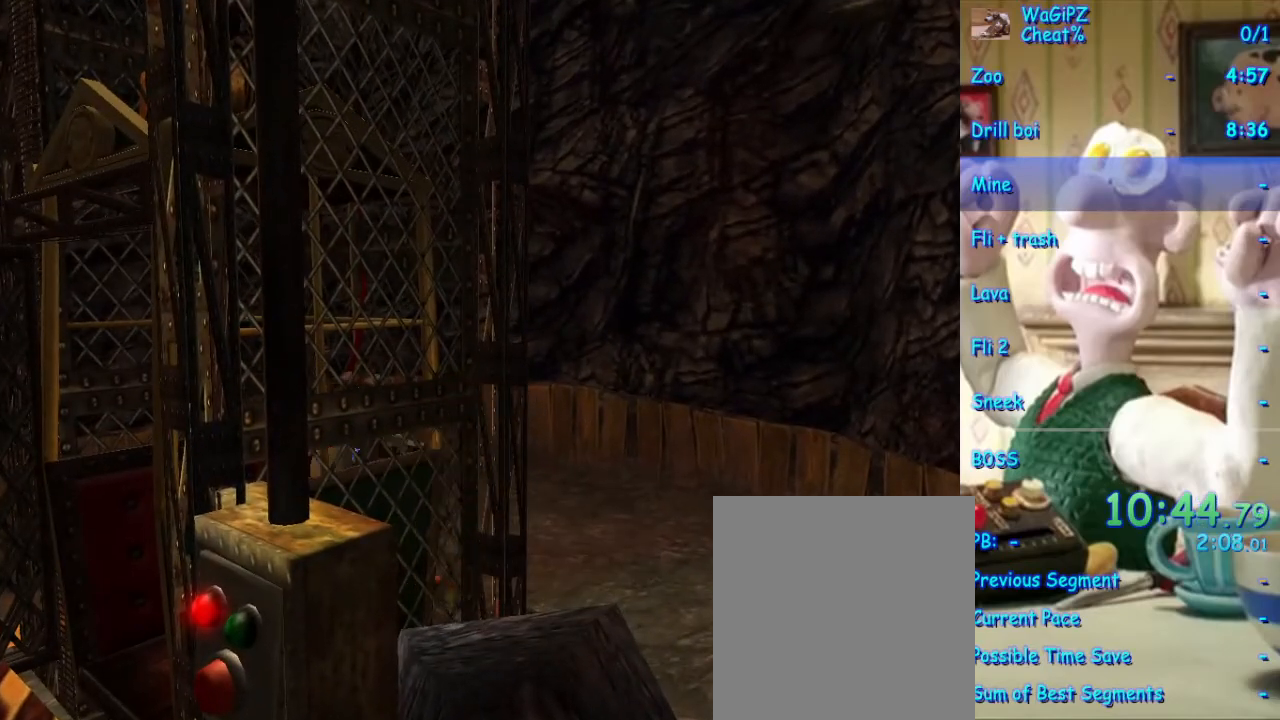
{"buttons": [], "left_stick": "center", "right_stick": "center", "events": []}
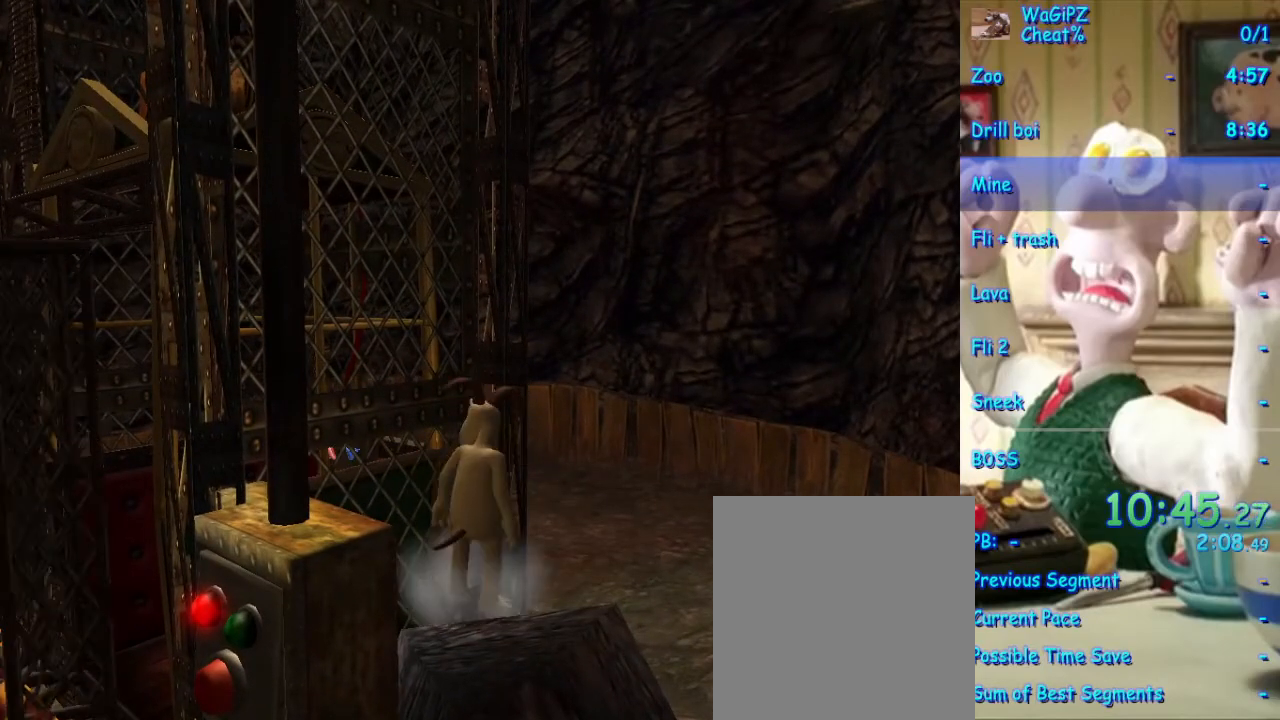
{"buttons": [], "left_stick": "center", "right_stick": "center", "events": [[83, "left_stick", "down-right"], [267, "left_stick", "center"]]}
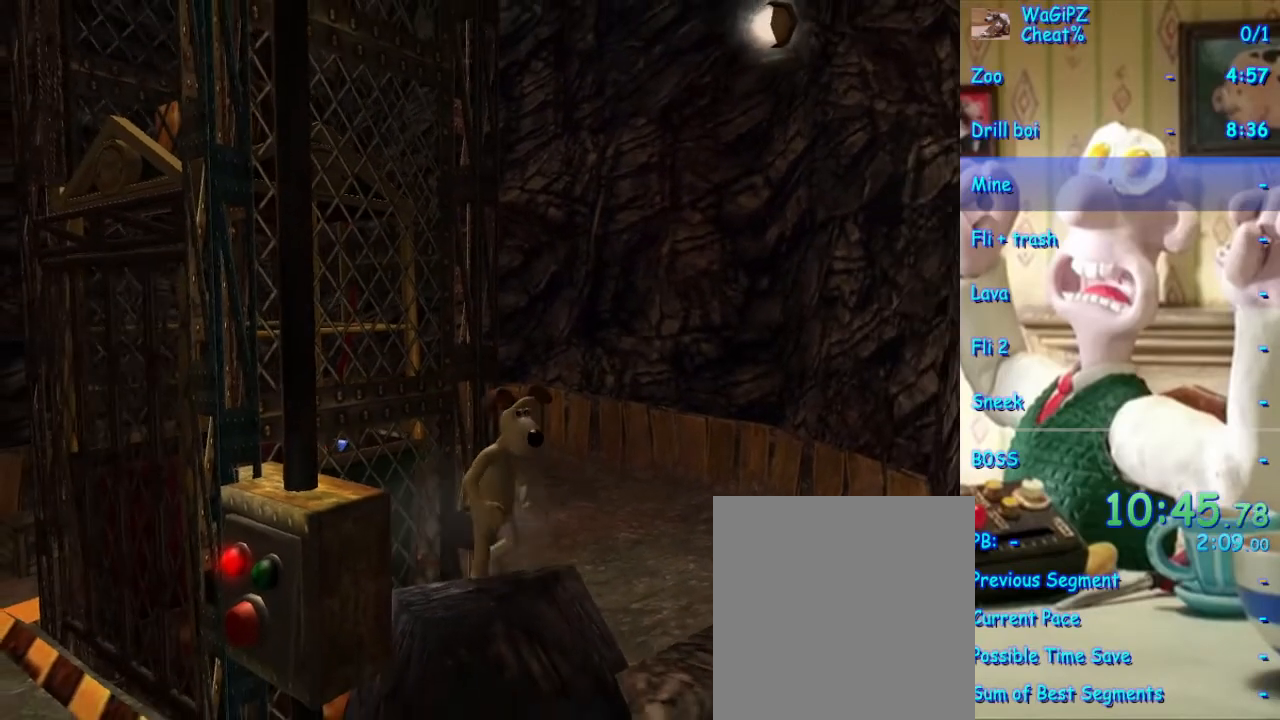
{"buttons": [], "left_stick": "center", "right_stick": "center", "events": [[17, "left_stick", "down"], [150, "left_stick", "center"], [333, "Y", "down"], [383, "Y", "up"]]}